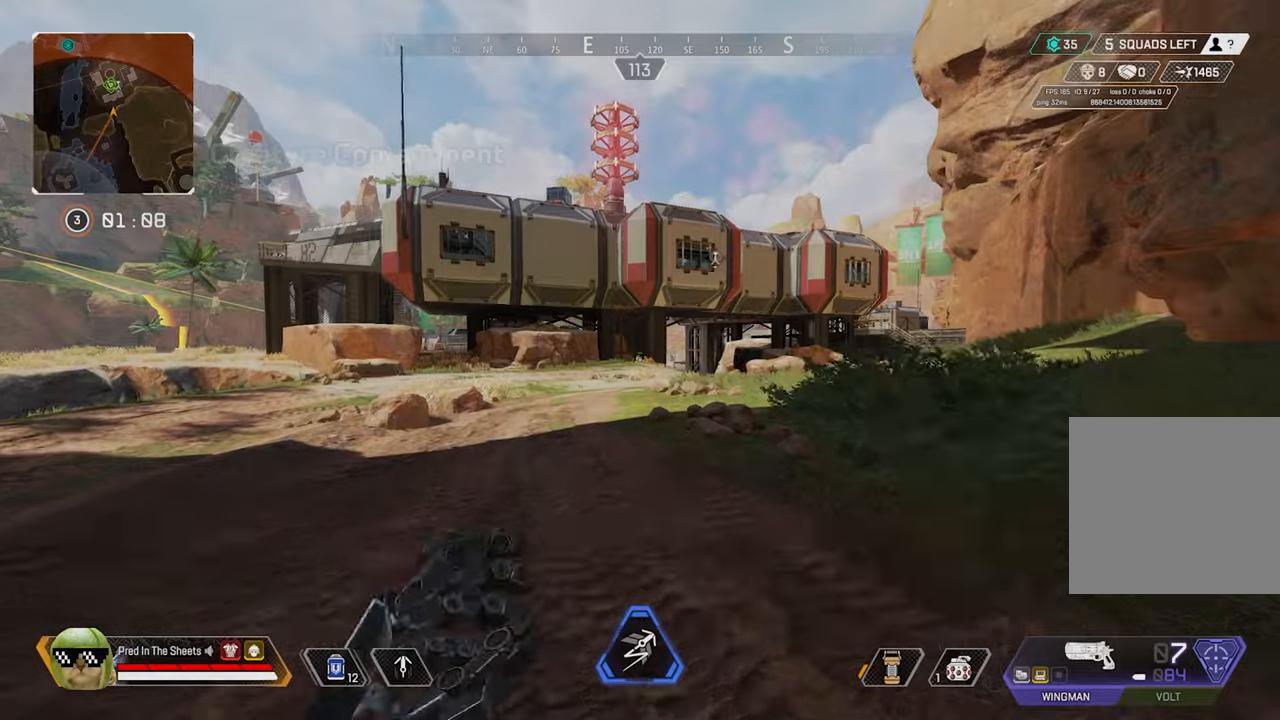
Gameplay with a controller (Xbox layout); each line is a JSON object with the inputs held at the frame after it. "events" lists button and stick changes between this image and that frame as [ms after this image, input, new state], when the widget could be followed in between.
{"buttons": [], "left_stick": "up", "right_stick": "center", "events": []}
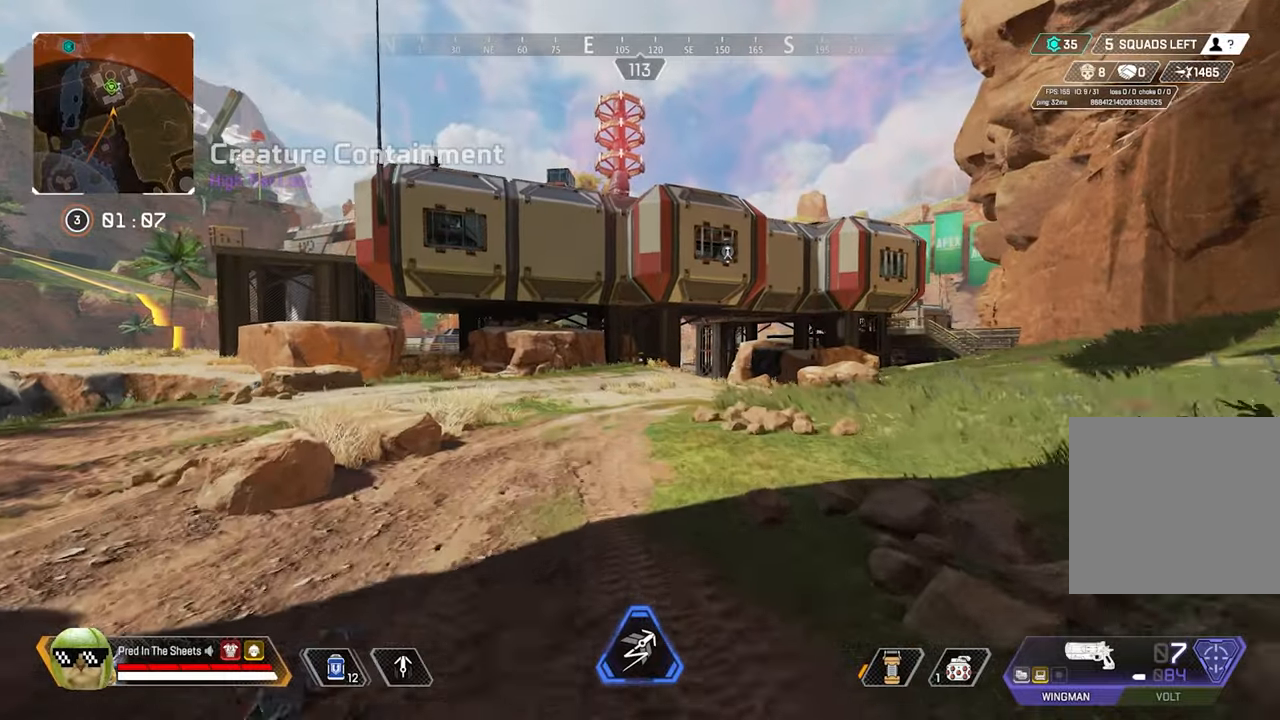
{"buttons": [], "left_stick": "up", "right_stick": "up", "events": [[300, "right_stick", "up"]]}
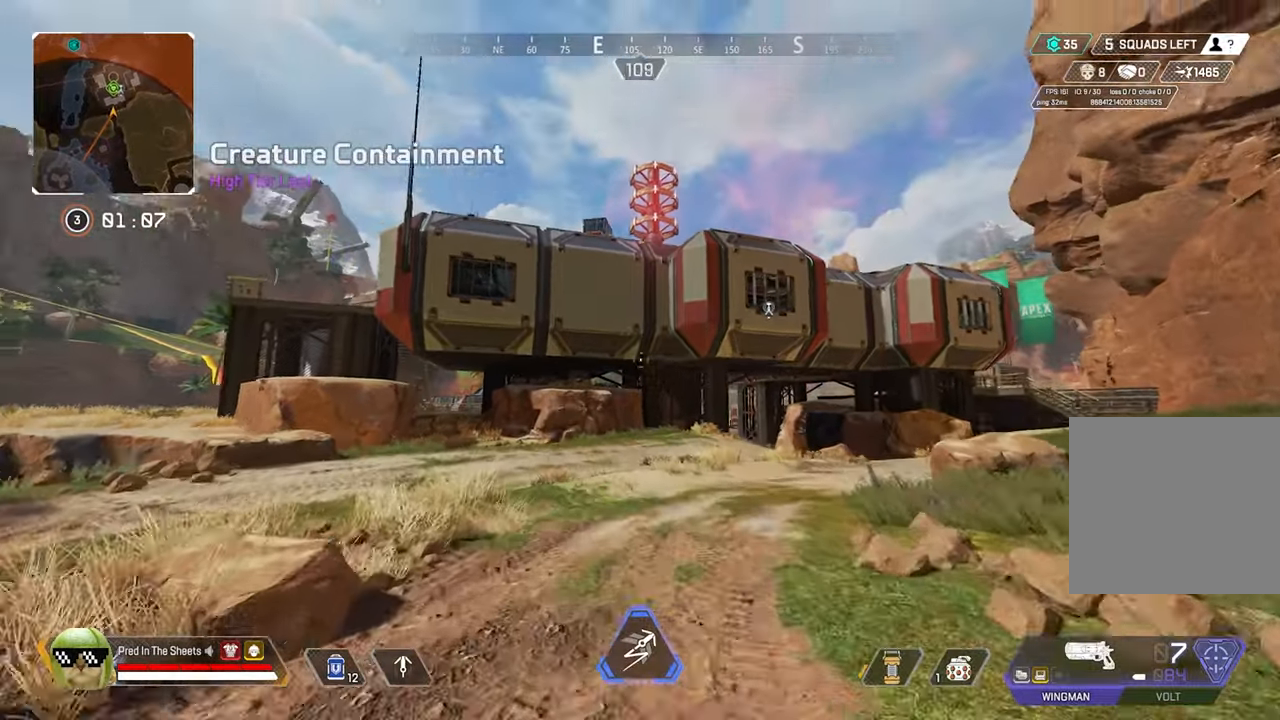
{"buttons": [], "left_stick": "up", "right_stick": "up", "events": []}
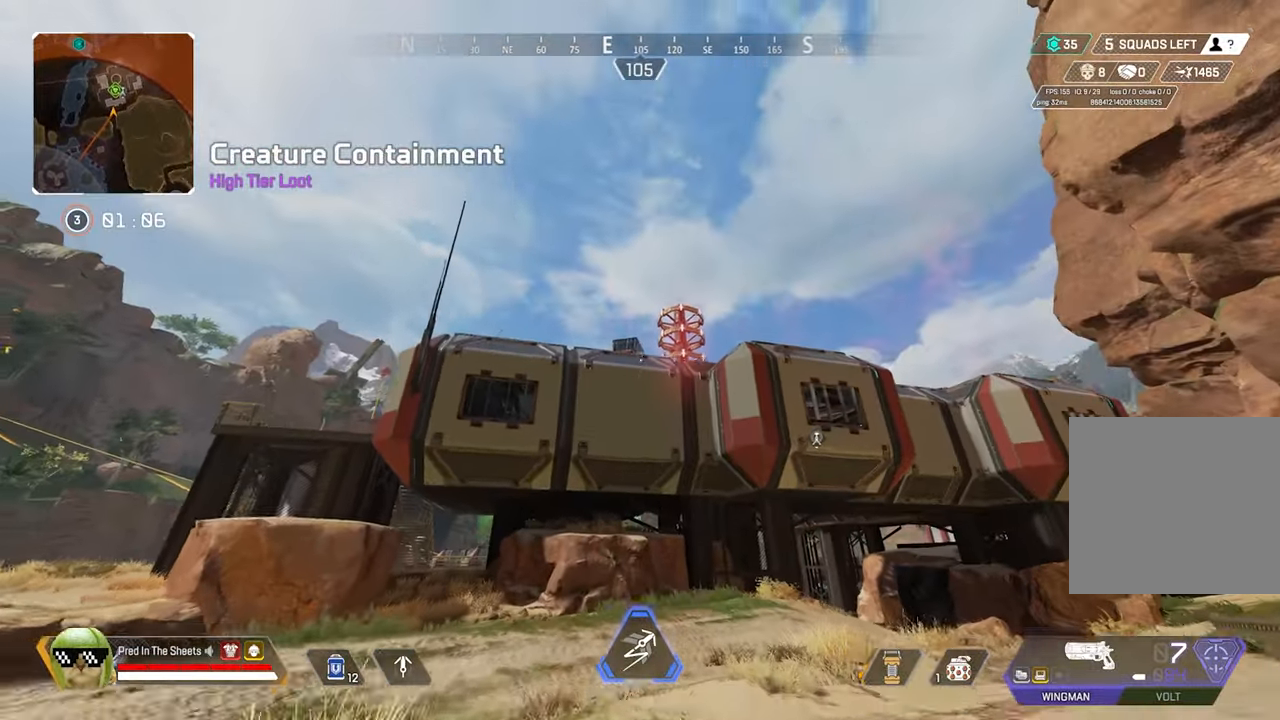
{"buttons": [], "left_stick": "up", "right_stick": "center", "events": [[34, "right_stick", "center"]]}
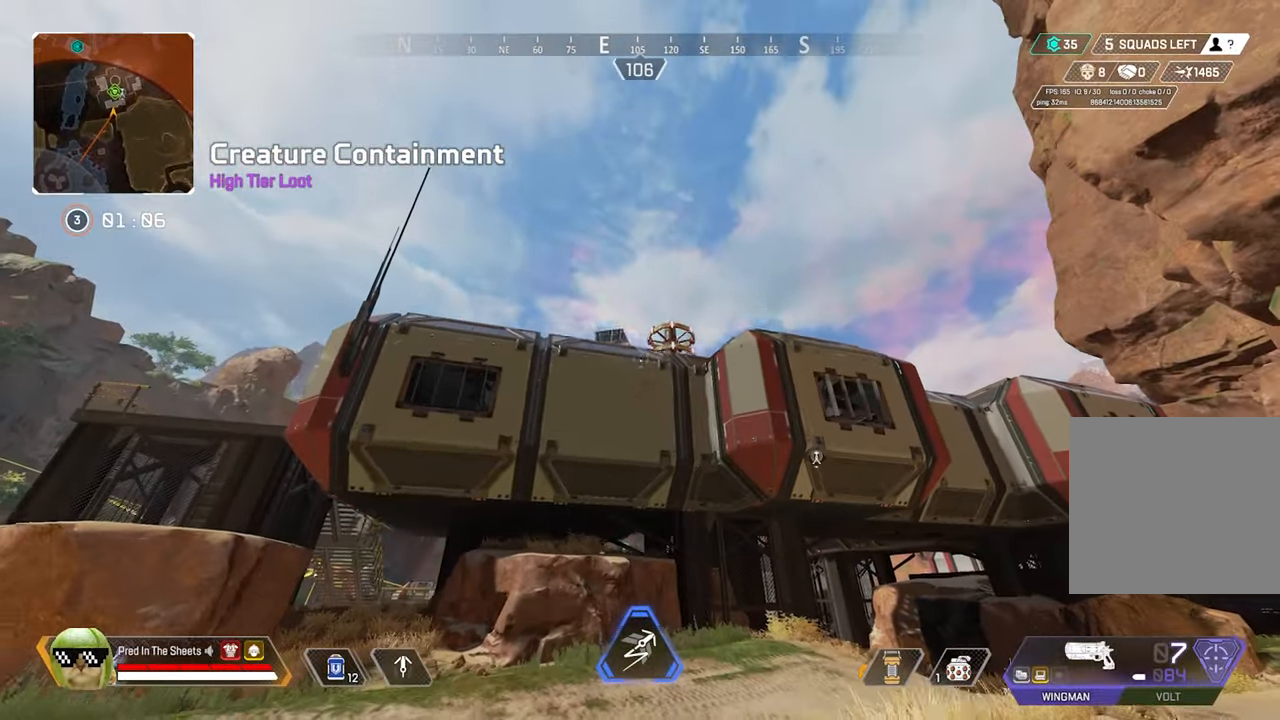
{"buttons": [], "left_stick": "up", "right_stick": "center", "events": [[50, "L1", "down"], [150, "L1", "up"], [367, "A", "down"], [500, "A", "up"]]}
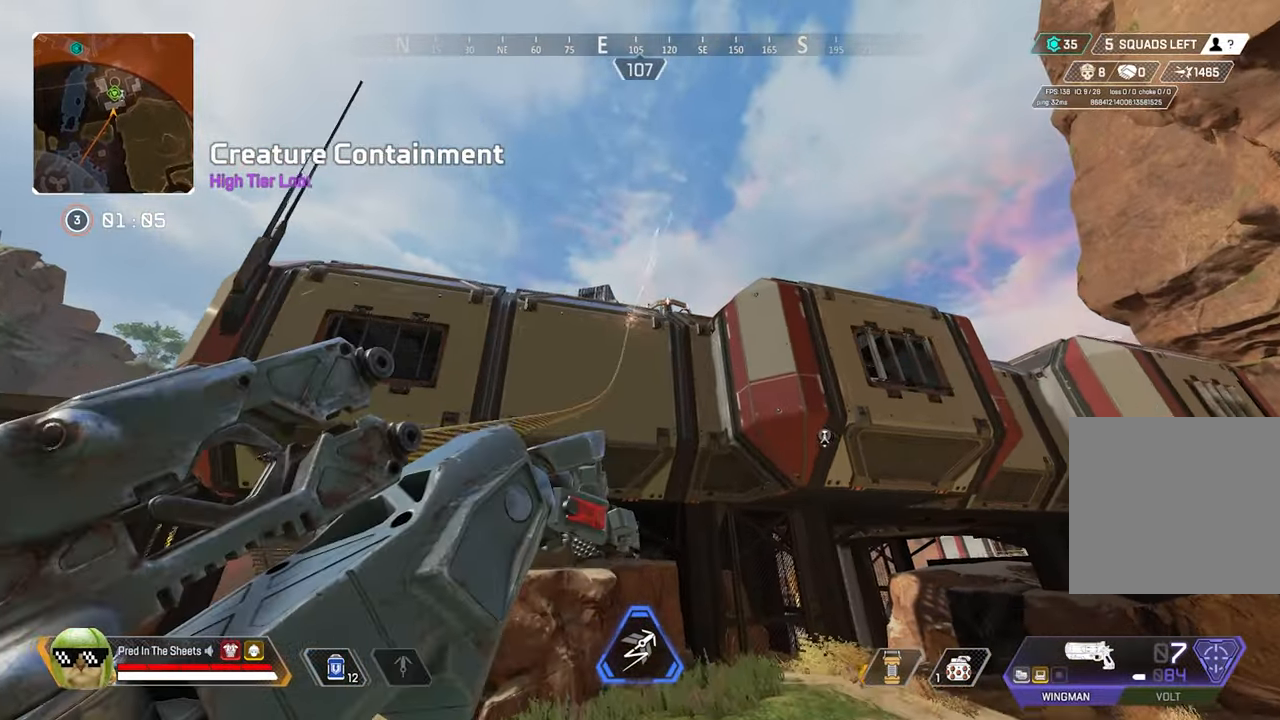
{"buttons": [], "left_stick": "up", "right_stick": "center", "events": []}
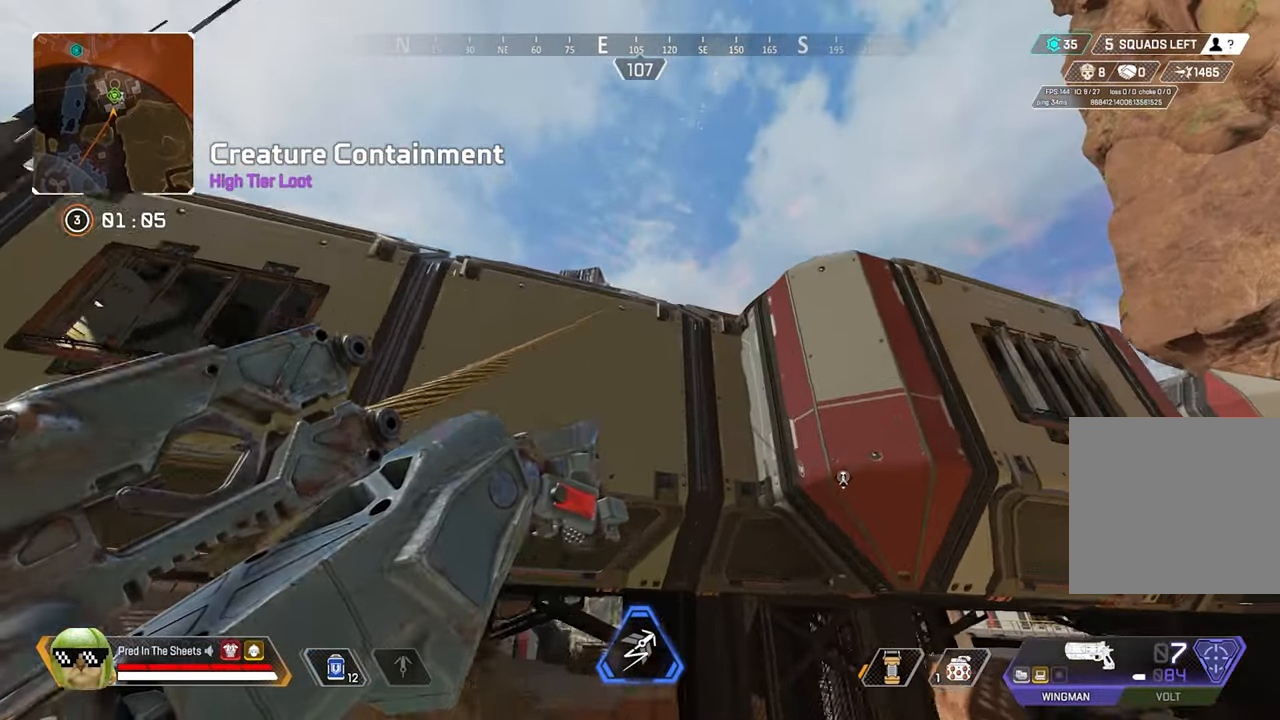
{"buttons": [], "left_stick": "up", "right_stick": "center", "events": [[217, "right_stick", "up"], [500, "right_stick", "center"]]}
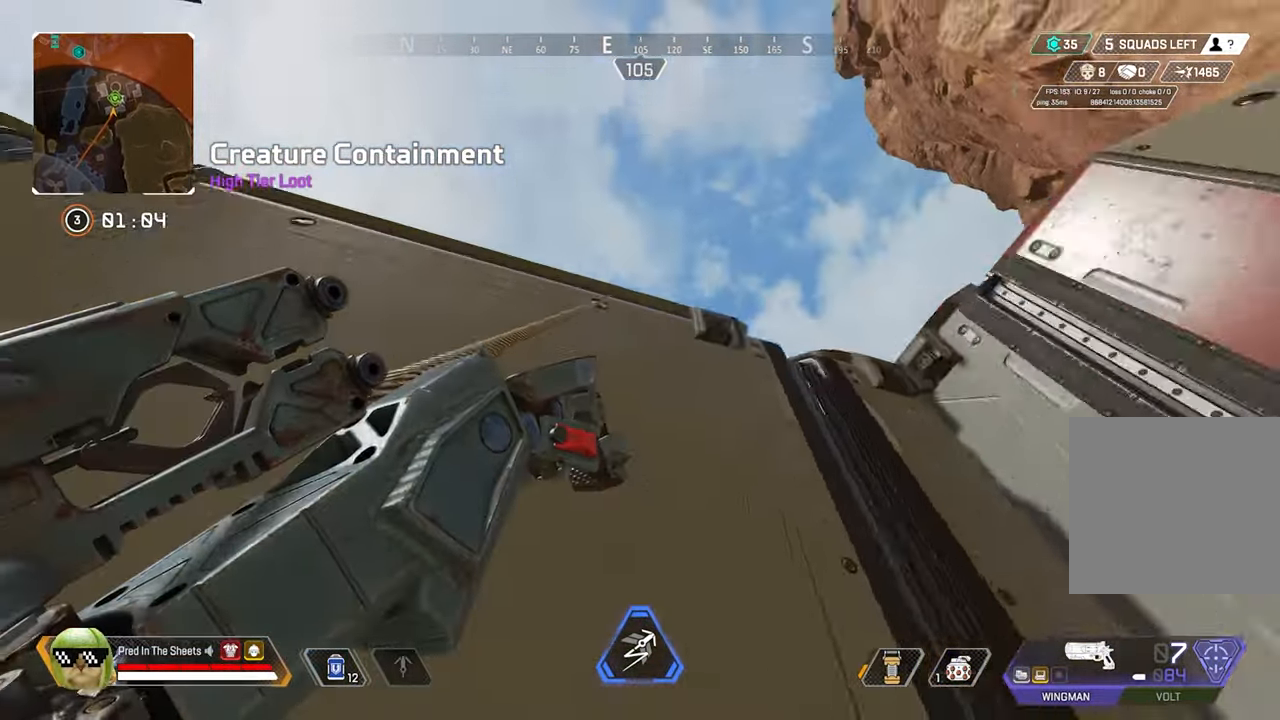
{"buttons": ["L3"], "left_stick": "up", "right_stick": "down-left", "events": [[150, "right_stick", "down"], [450, "L3", "down"], [450, "right_stick", "down-left"]]}
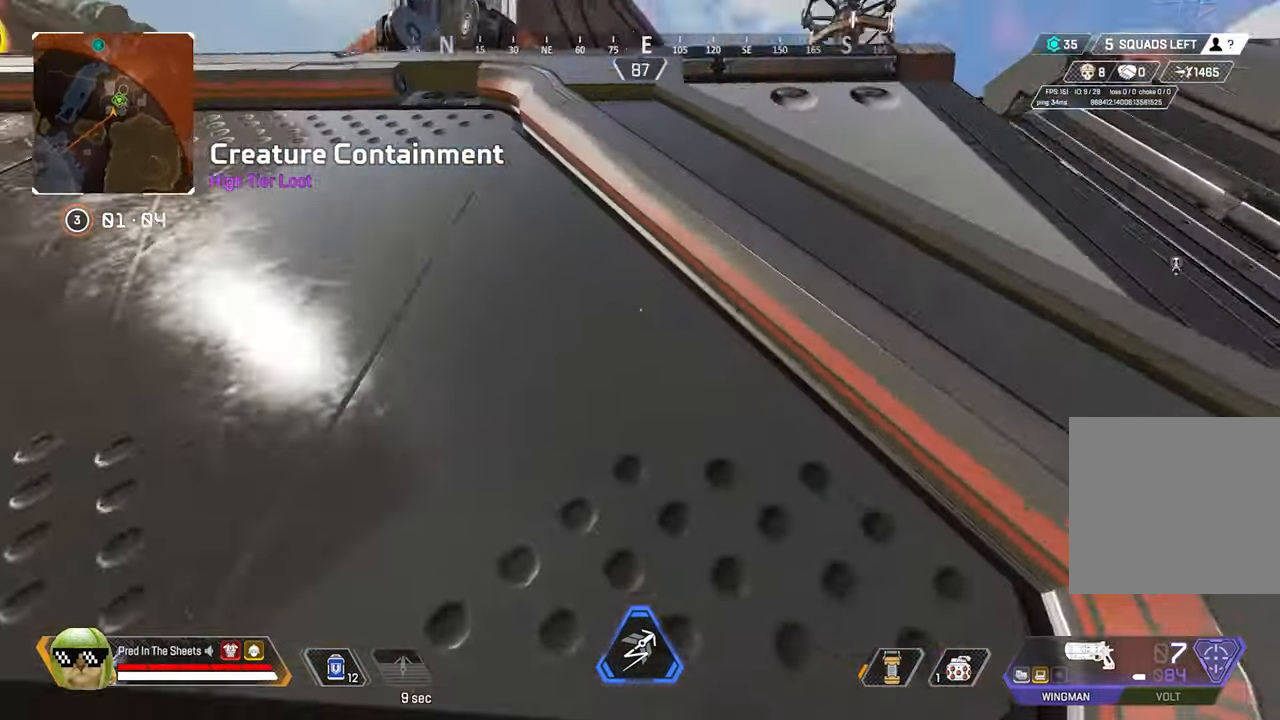
{"buttons": [], "left_stick": "up", "right_stick": "center", "events": [[100, "L3", "up"], [150, "right_stick", "center"], [250, "L3", "down"], [367, "L3", "up"]]}
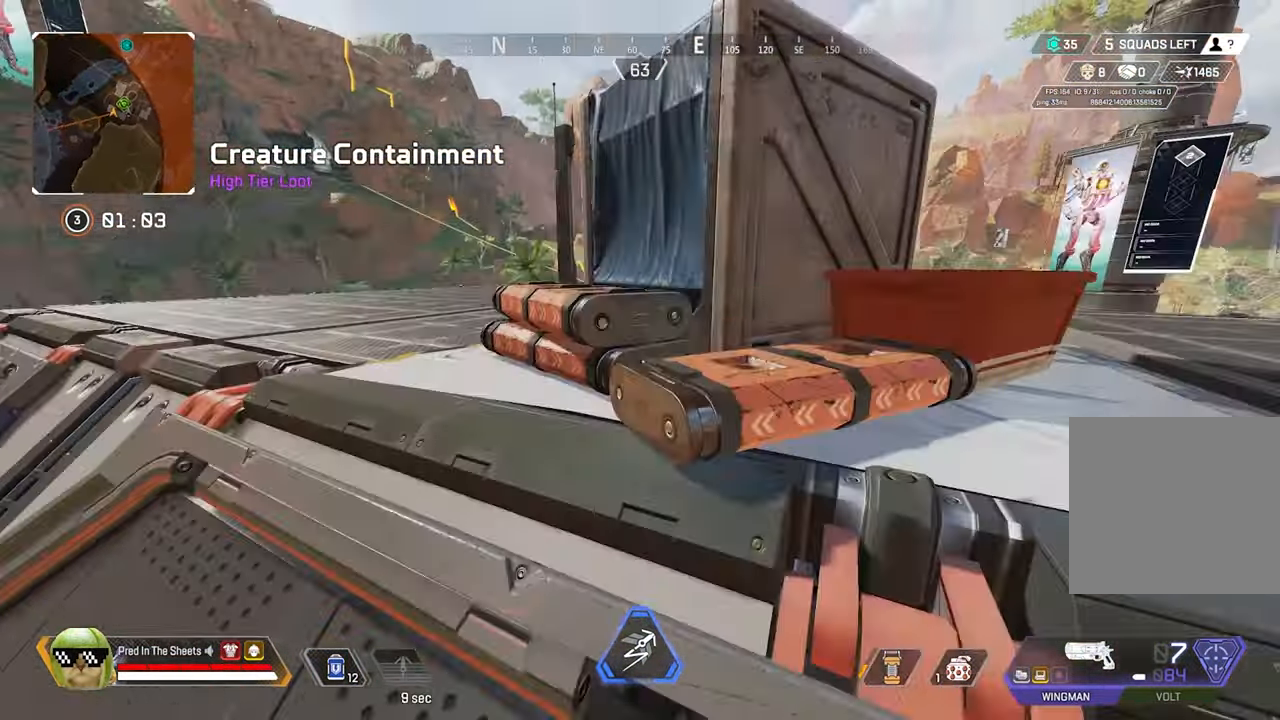
{"buttons": [], "left_stick": "up", "right_stick": "center", "events": [[50, "Y", "down"], [100, "Y", "up"], [317, "right_stick", "left"], [384, "L3", "down"], [450, "right_stick", "center"], [500, "L3", "up"]]}
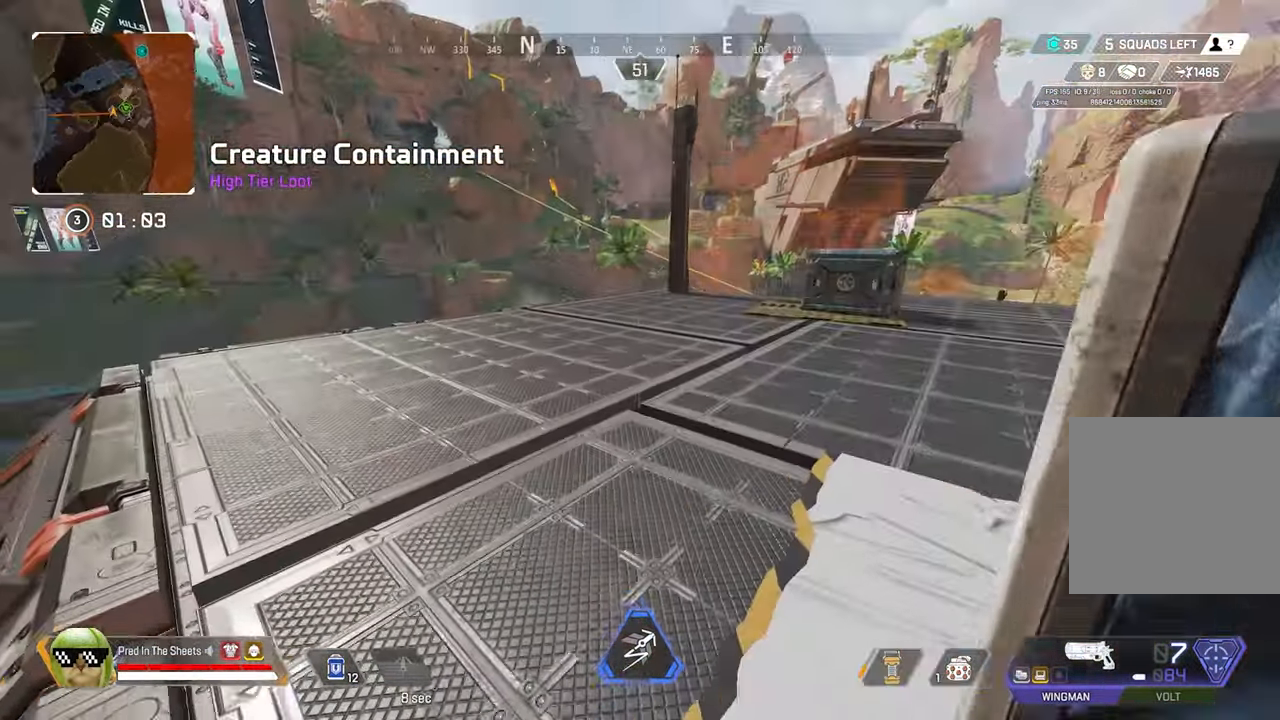
{"buttons": [], "left_stick": "up", "right_stick": "center", "events": [[116, "right_stick", "right"], [300, "right_stick", "center"]]}
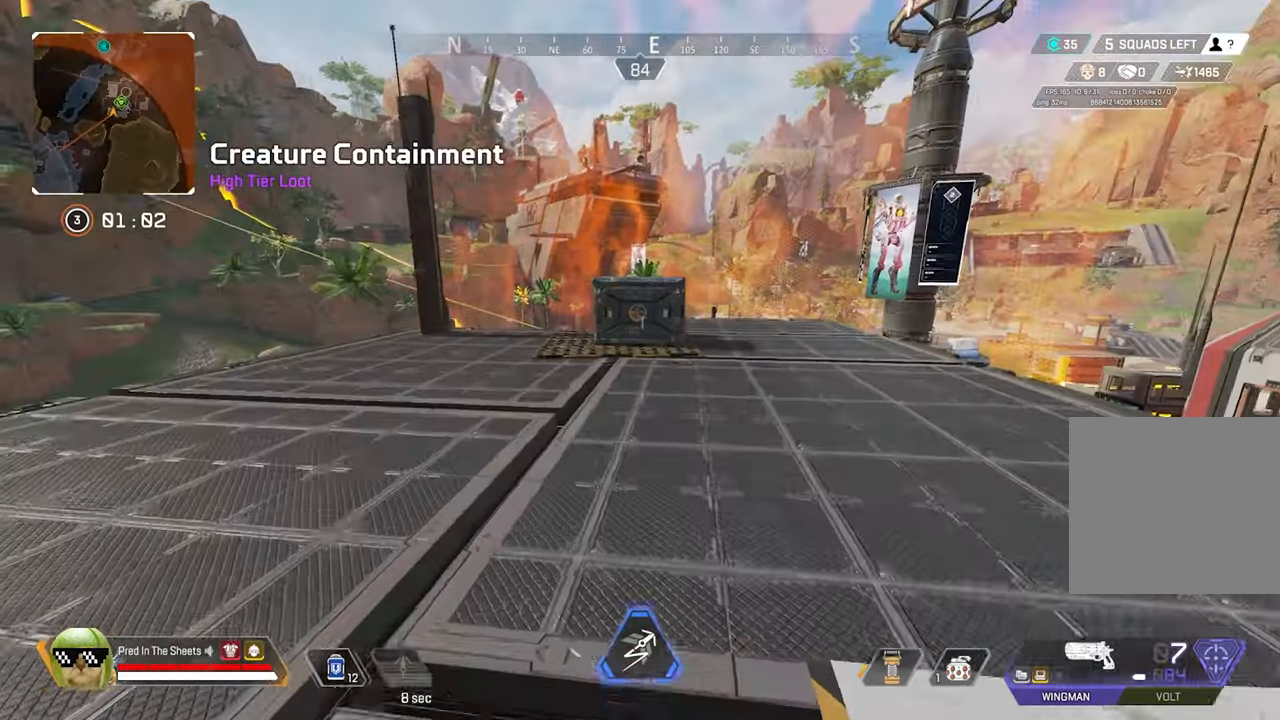
{"buttons": ["R3"], "left_stick": "up", "right_stick": "center", "events": [[33, "right_stick", "left"], [200, "right_stick", "center"], [416, "R3", "down"]]}
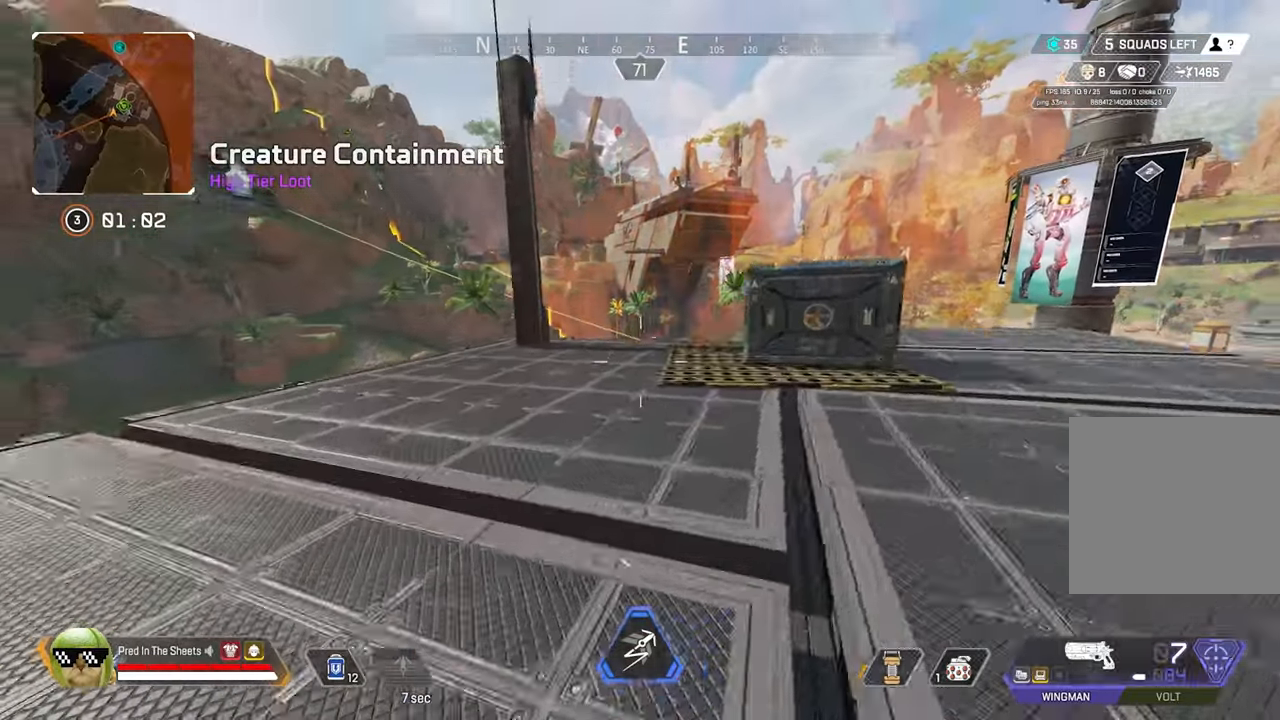
{"buttons": [], "left_stick": "up", "right_stick": "down-right", "events": [[33, "R3", "up"], [300, "right_stick", "right"], [316, "L3", "down"], [416, "right_stick", "down-right"], [466, "L3", "up"]]}
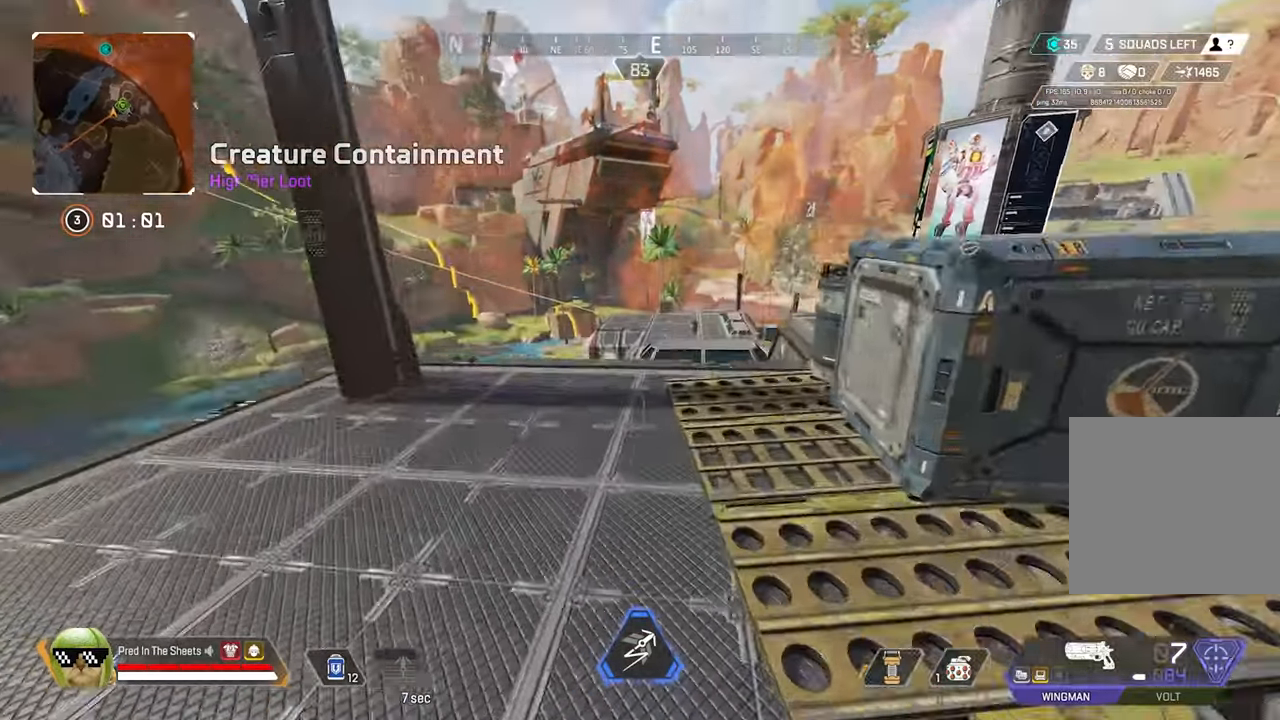
{"buttons": [], "left_stick": "up", "right_stick": "down-left", "events": [[66, "right_stick", "down"], [100, "L3", "down"], [216, "L3", "up"], [450, "right_stick", "down-left"]]}
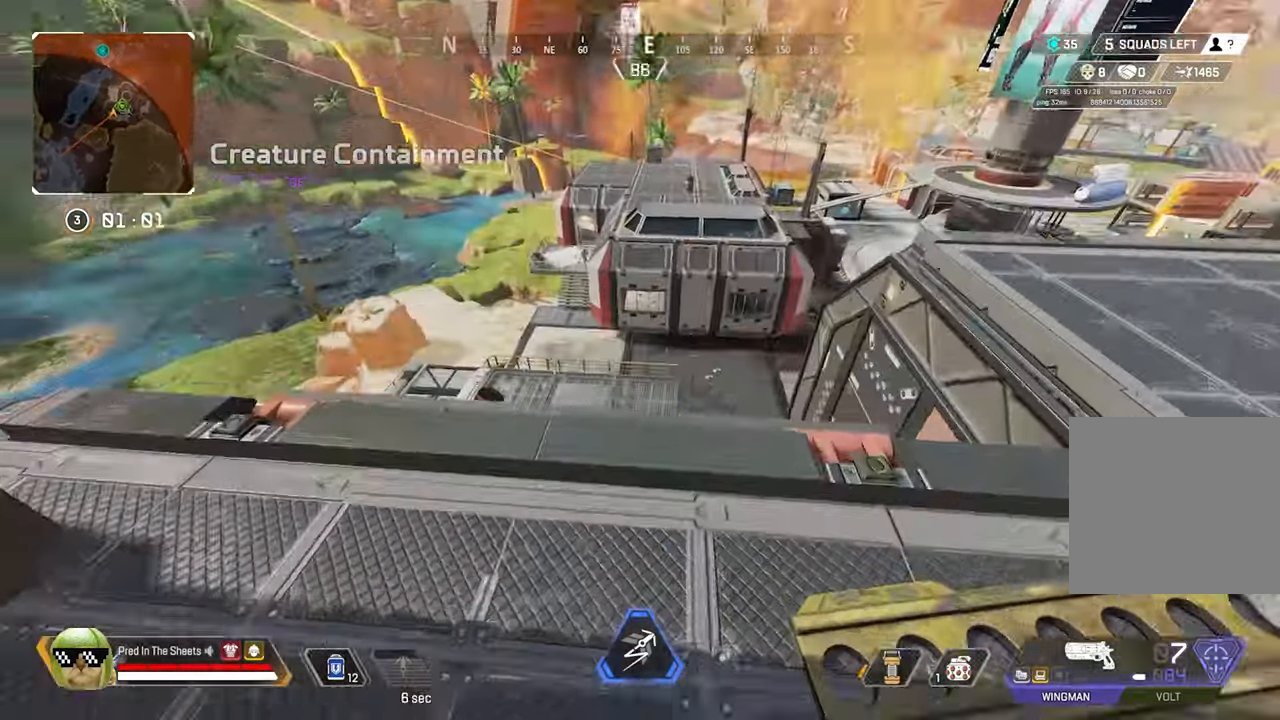
{"buttons": [], "left_stick": "down", "right_stick": "down-left", "events": [[233, "right_stick", "center"], [350, "left_stick", "center"], [416, "left_stick", "down"], [416, "right_stick", "down-left"]]}
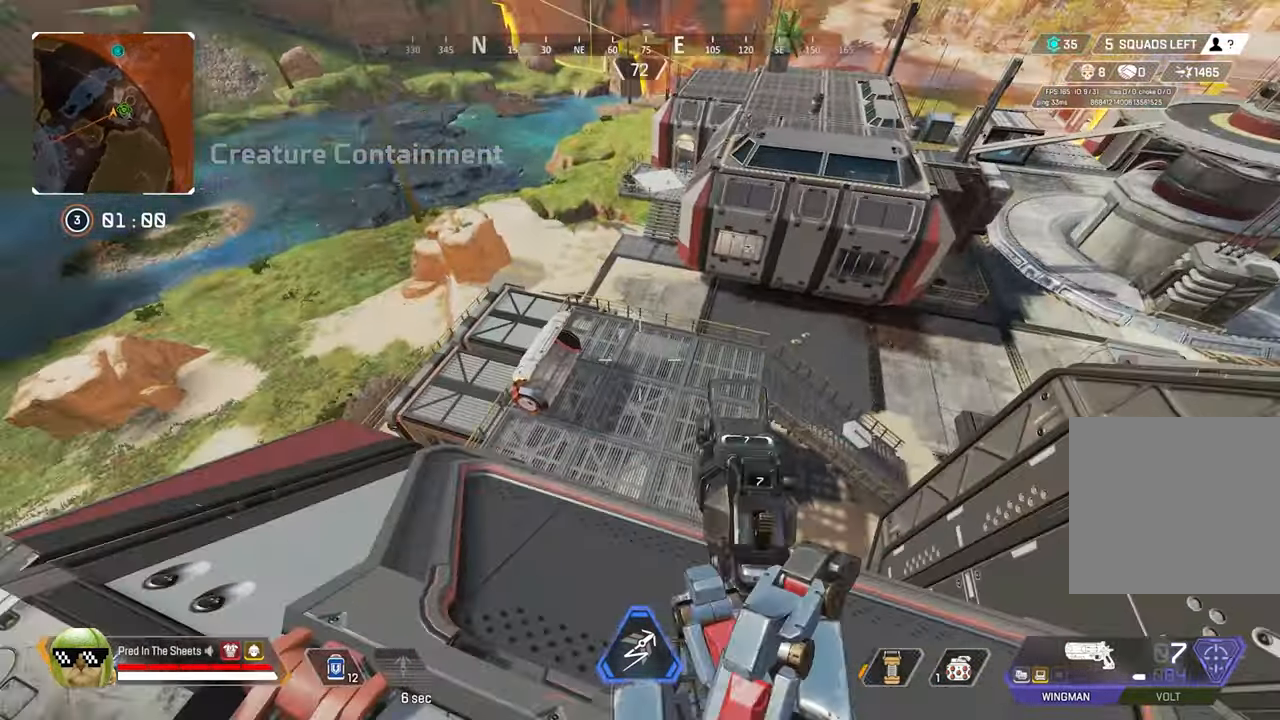
{"buttons": [], "left_stick": "right", "right_stick": "center", "events": [[50, "left_stick", "down-left"], [83, "right_stick", "center"], [166, "left_stick", "center"], [200, "right_stick", "right"], [250, "left_stick", "down-right"], [366, "right_stick", "center"], [466, "left_stick", "right"]]}
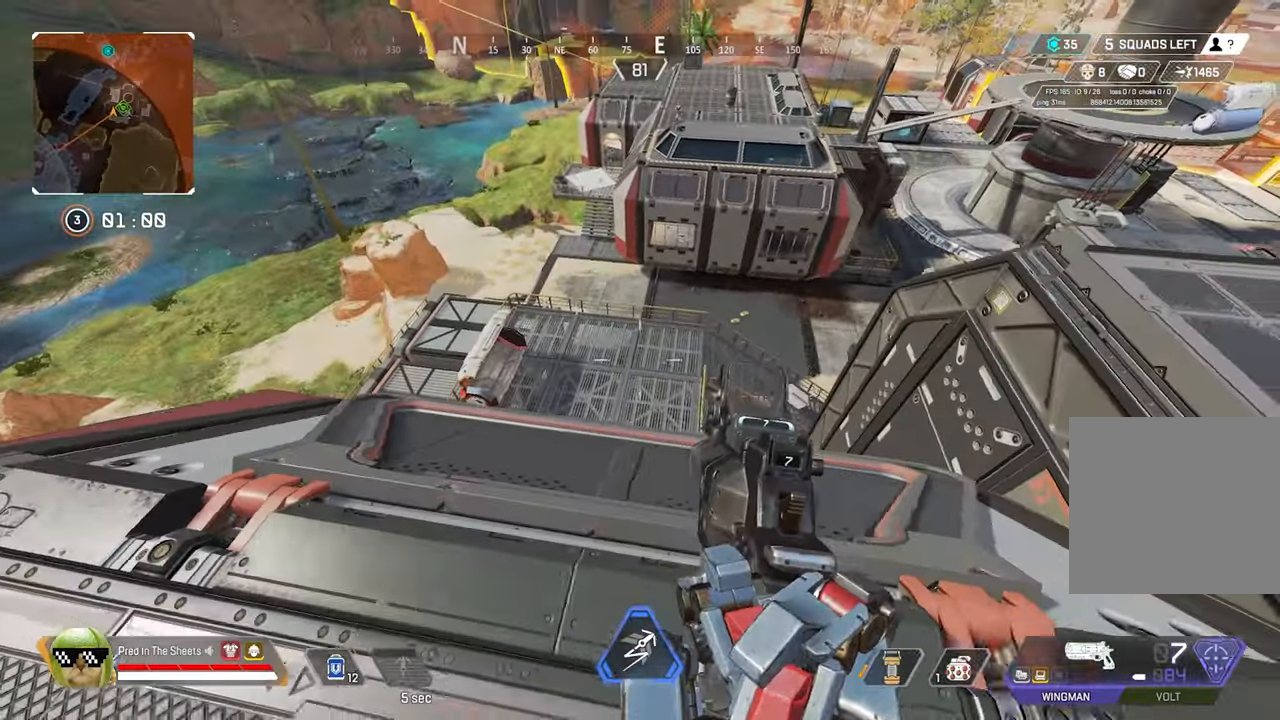
{"buttons": ["L2"], "left_stick": "down", "right_stick": "center", "events": [[50, "L2", "down"], [83, "left_stick", "center"], [150, "right_stick", "up-right"], [266, "left_stick", "down-left"], [433, "left_stick", "down"], [466, "right_stick", "center"]]}
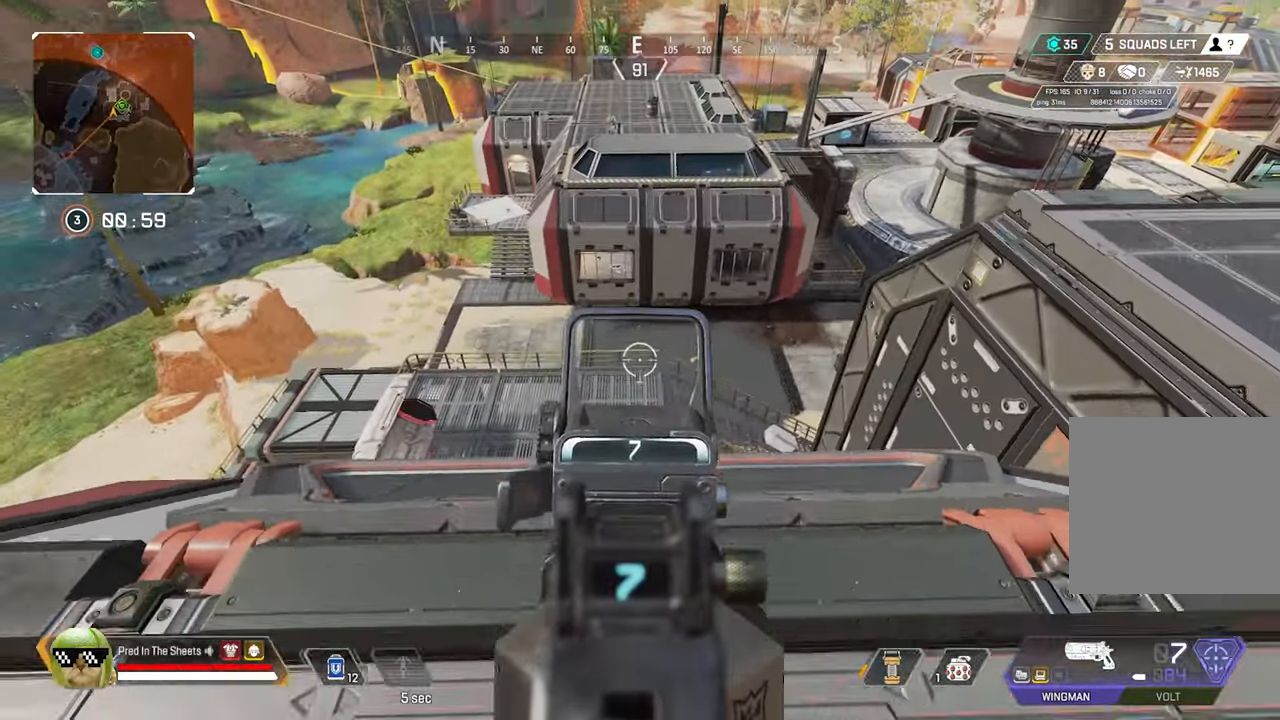
{"buttons": ["L2"], "left_stick": "down-right", "right_stick": "up", "events": [[100, "left_stick", "center"], [183, "right_stick", "down-left"], [250, "right_stick", "center"], [300, "right_stick", "up"], [316, "left_stick", "down"], [383, "left_stick", "down-right"]]}
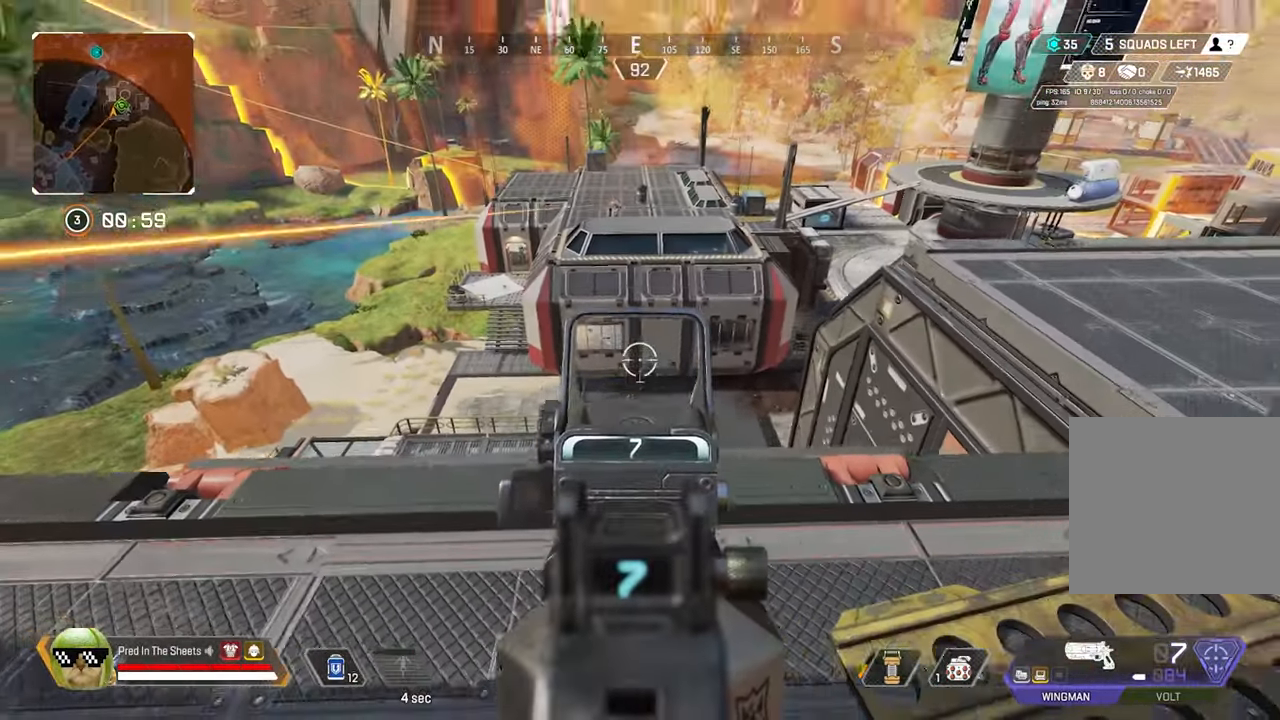
{"buttons": ["L2"], "left_stick": "left", "right_stick": "center", "events": [[50, "left_stick", "right"], [383, "left_stick", "left"], [466, "right_stick", "center"]]}
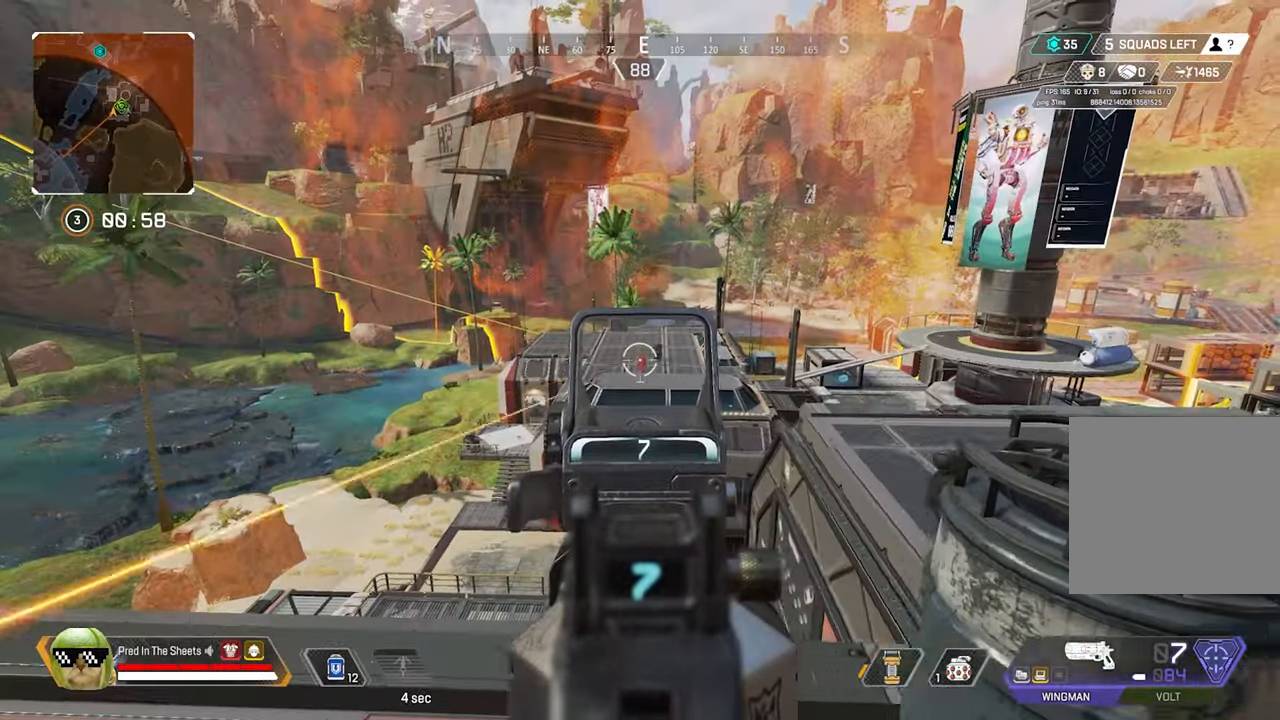
{"buttons": ["L2"], "left_stick": "down-right", "right_stick": "down", "events": [[100, "right_stick", "right"], [150, "R2", "down"], [166, "right_stick", "down-right"], [283, "R2", "up"], [283, "right_stick", "down"], [316, "left_stick", "down-right"]]}
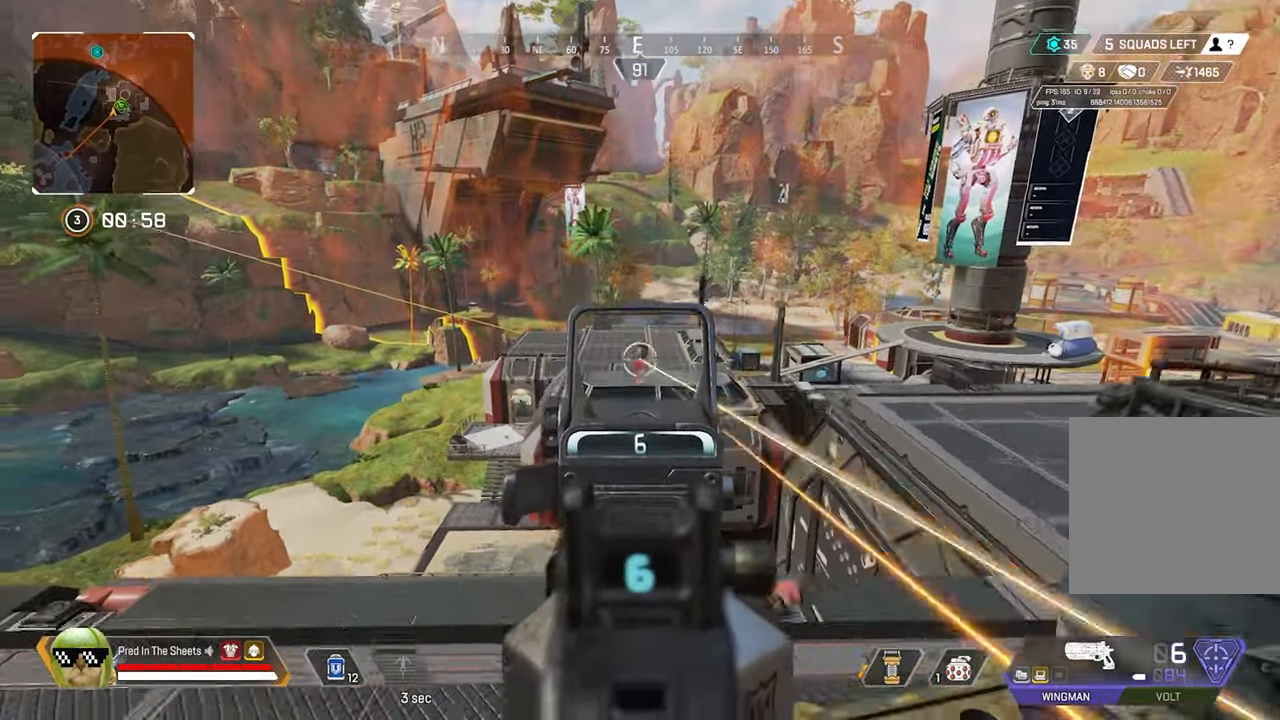
{"buttons": ["L2", "R2"], "left_stick": "left", "right_stick": "center", "events": [[33, "R2", "down"], [100, "left_stick", "right"], [183, "R2", "up"], [183, "right_stick", "down-left"], [383, "left_stick", "up-left"], [417, "right_stick", "center"], [450, "left_stick", "left"], [500, "R2", "down"]]}
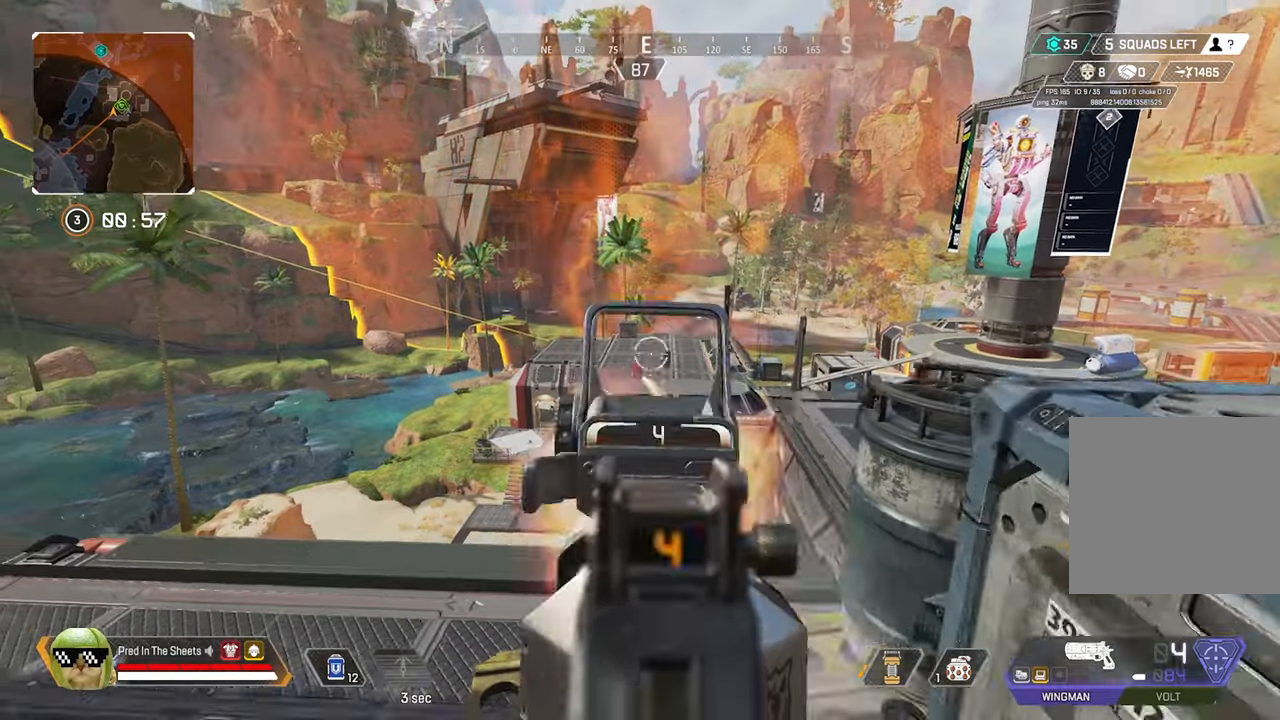
{"buttons": ["L2", "R2"], "left_stick": "down-right", "right_stick": "center", "events": [[150, "R2", "up"], [217, "left_stick", "down-right"], [317, "right_stick", "down-left"], [433, "R2", "down"], [500, "right_stick", "center"]]}
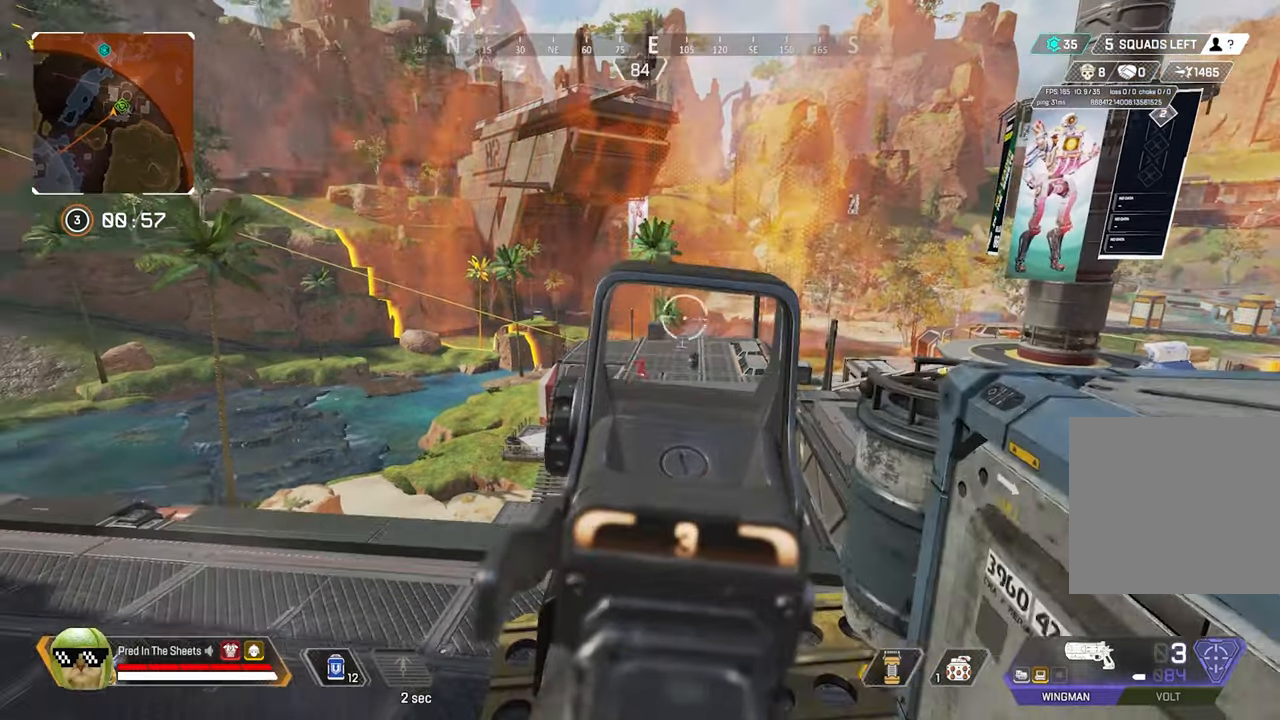
{"buttons": ["L2"], "left_stick": "right", "right_stick": "left", "events": [[100, "R2", "up"], [217, "right_stick", "left"], [350, "left_stick", "right"]]}
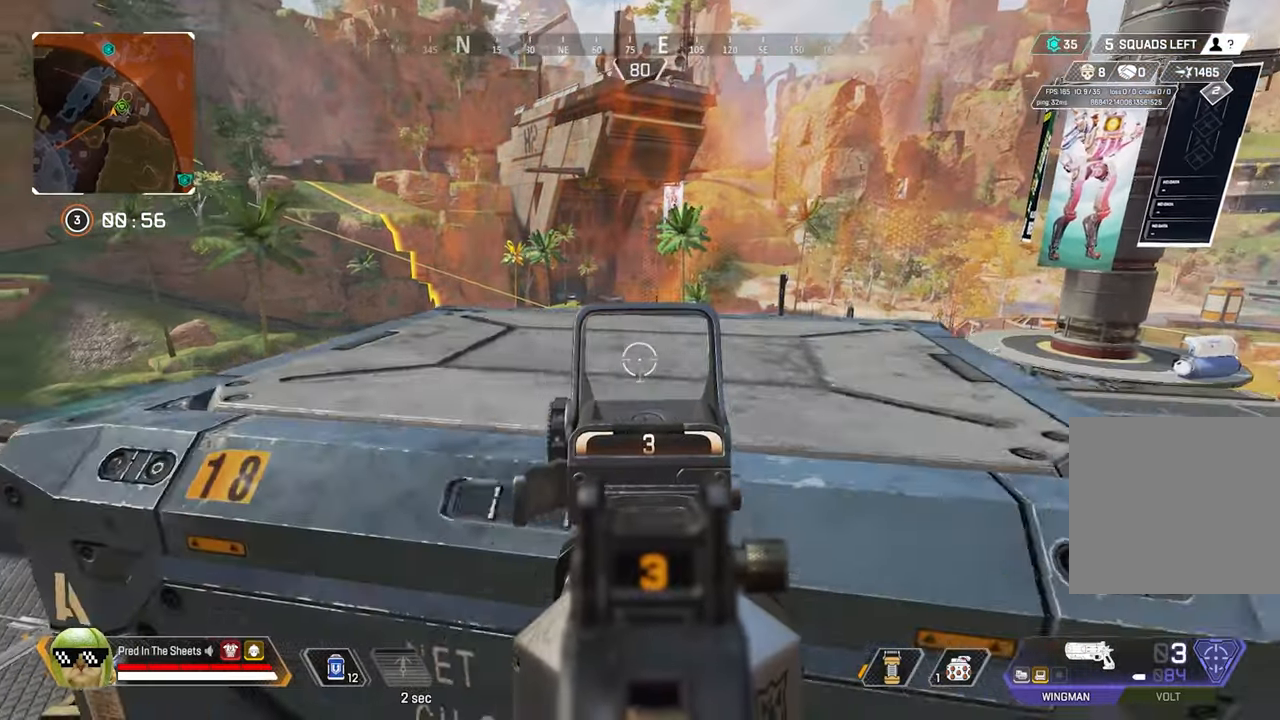
{"buttons": ["L2"], "left_stick": "up-right", "right_stick": "left", "events": [[417, "left_stick", "up-right"]]}